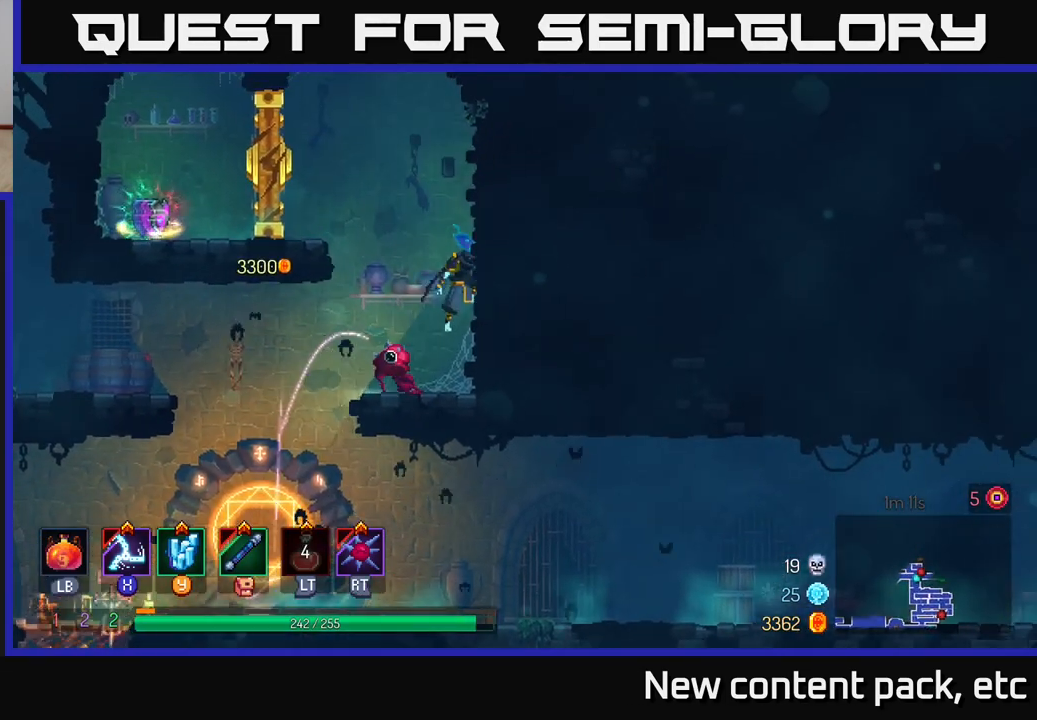
Gameplay with a controller (Xbox layout); each line is a JSON object with the inputs held at the frame after it. "events" lists button and stick changes between this image and that frame as [ms after this image, input, new state], when the widget could be followed in between. Not read: L3 R3.
{"buttons": [], "left_stick": "left", "right_stick": "center", "events": [[33, "A", "up"], [183, "A", "down"], [183, "left_stick", "left"], [333, "A", "up"]]}
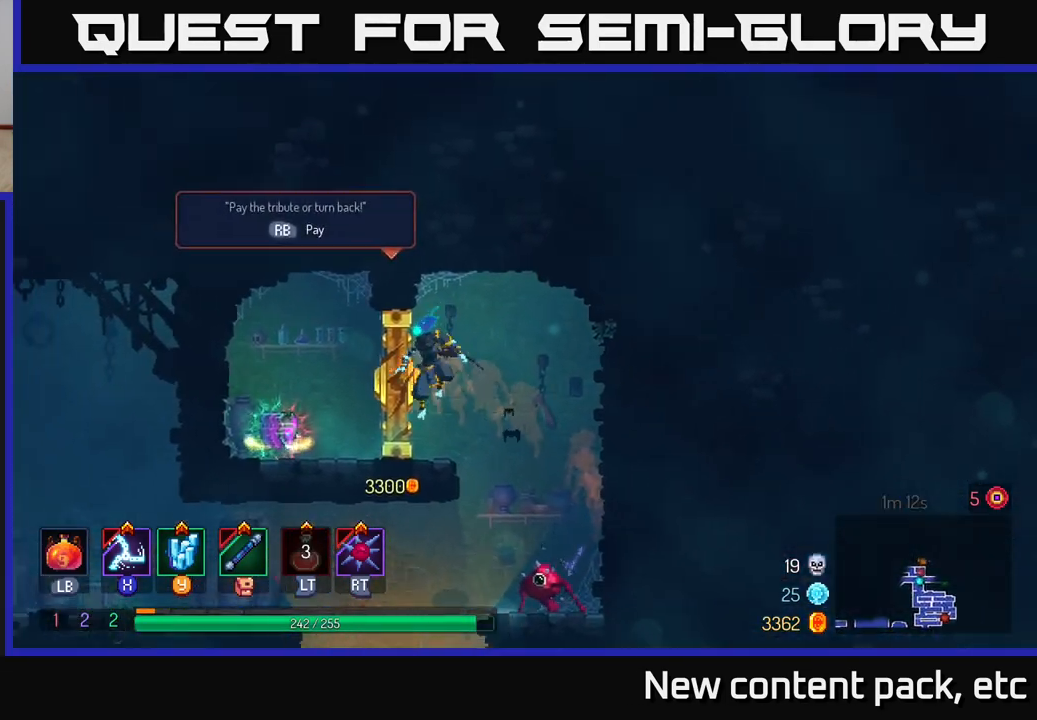
{"buttons": [], "left_stick": "right", "right_stick": "center", "events": [[50, "left_stick", "center"], [367, "left_stick", "right"]]}
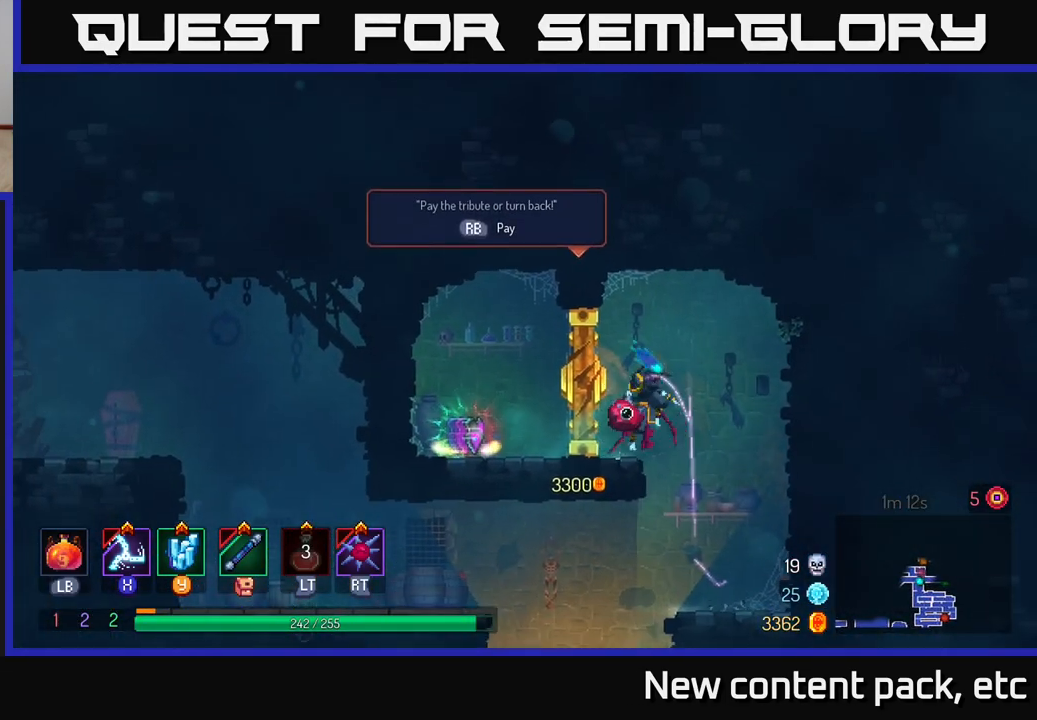
{"buttons": [], "left_stick": "left", "right_stick": "center", "events": [[167, "left_stick", "center"], [300, "left_stick", "left"]]}
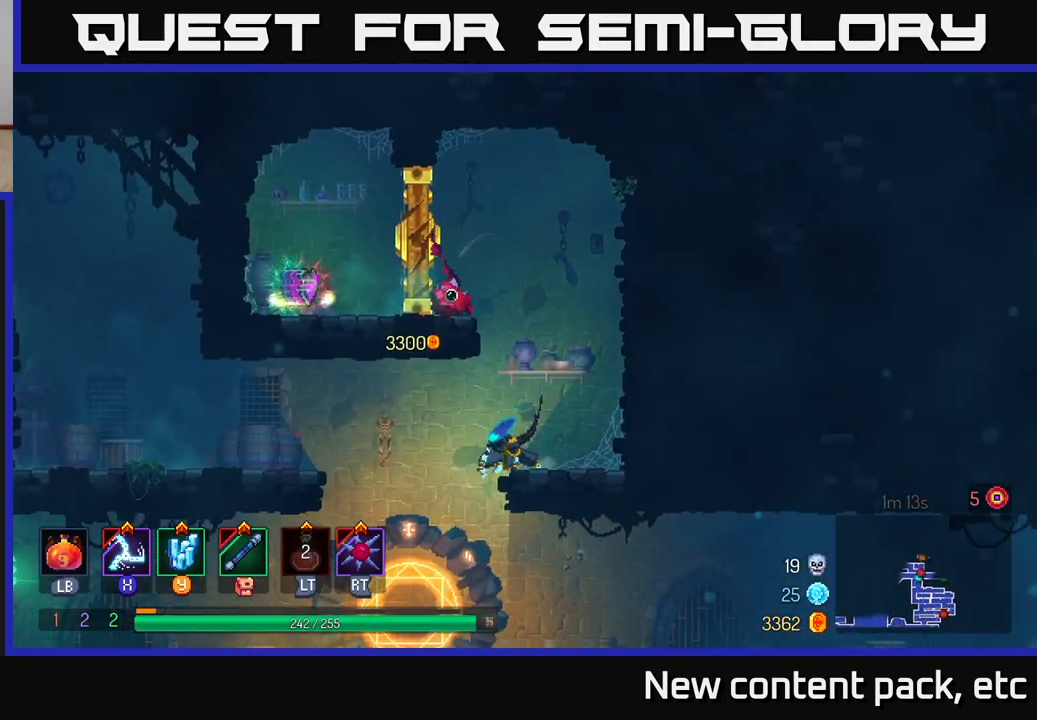
{"buttons": ["B"], "left_stick": "left", "right_stick": "center", "events": [[17, "A", "down"], [200, "A", "up"], [383, "A", "down"], [433, "A", "up"], [450, "B", "down"]]}
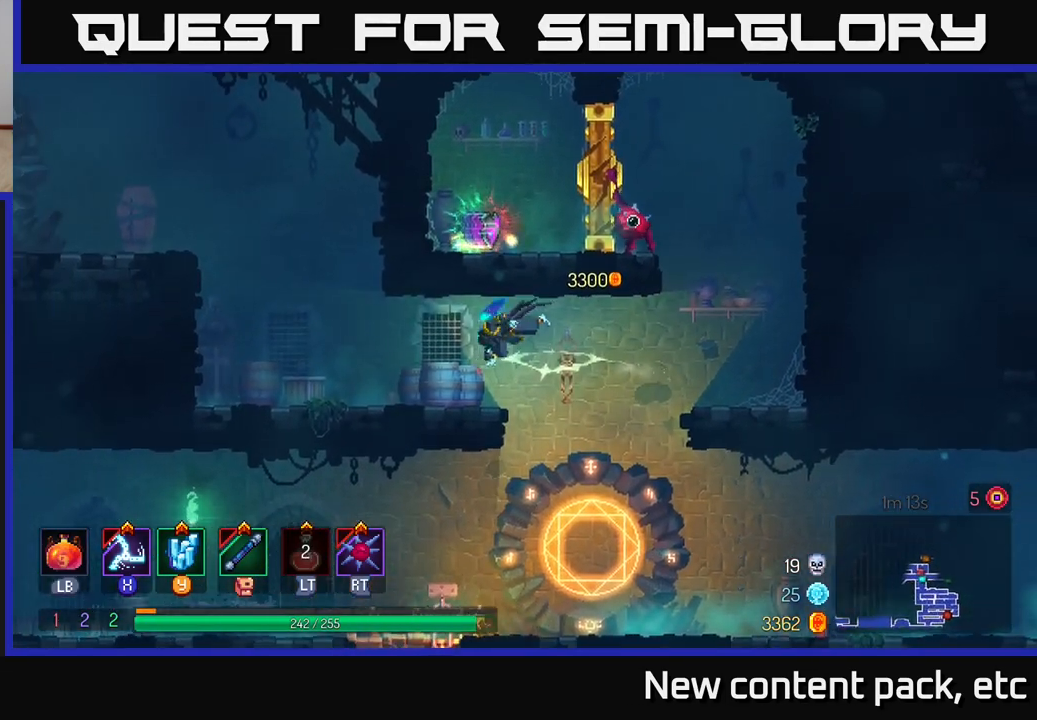
{"buttons": ["A"], "left_stick": "left", "right_stick": "center", "events": [[83, "B", "up"], [400, "A", "down"]]}
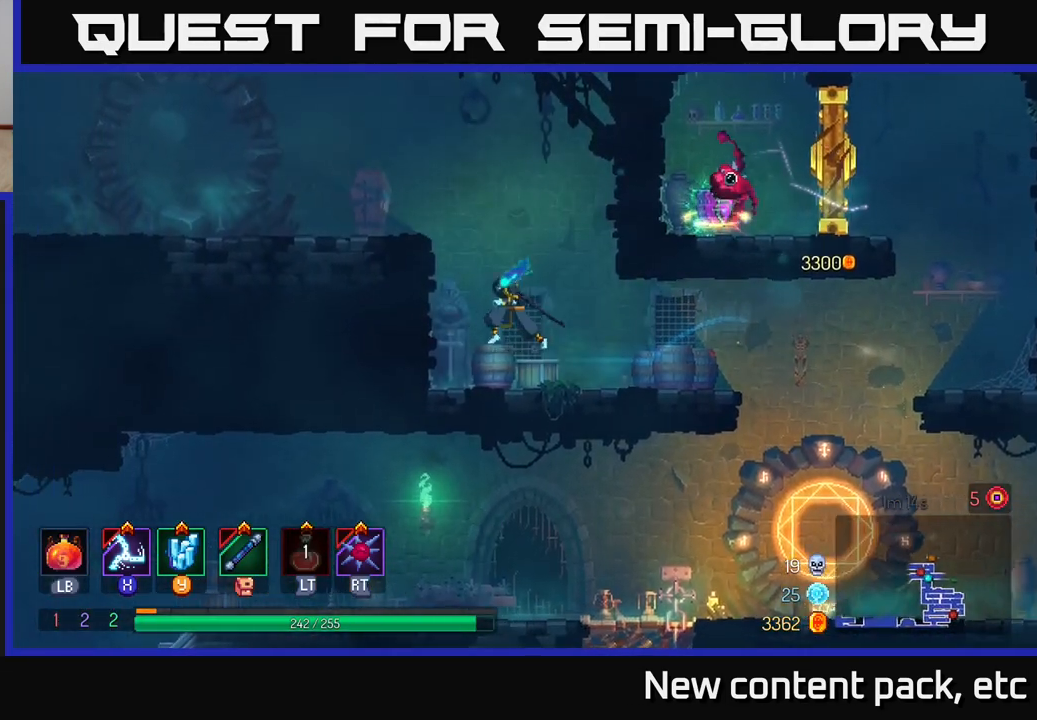
{"buttons": [], "left_stick": "left", "right_stick": "center", "events": [[17, "A", "up"], [83, "A", "down"], [283, "A", "up"], [350, "B", "down"], [483, "B", "up"]]}
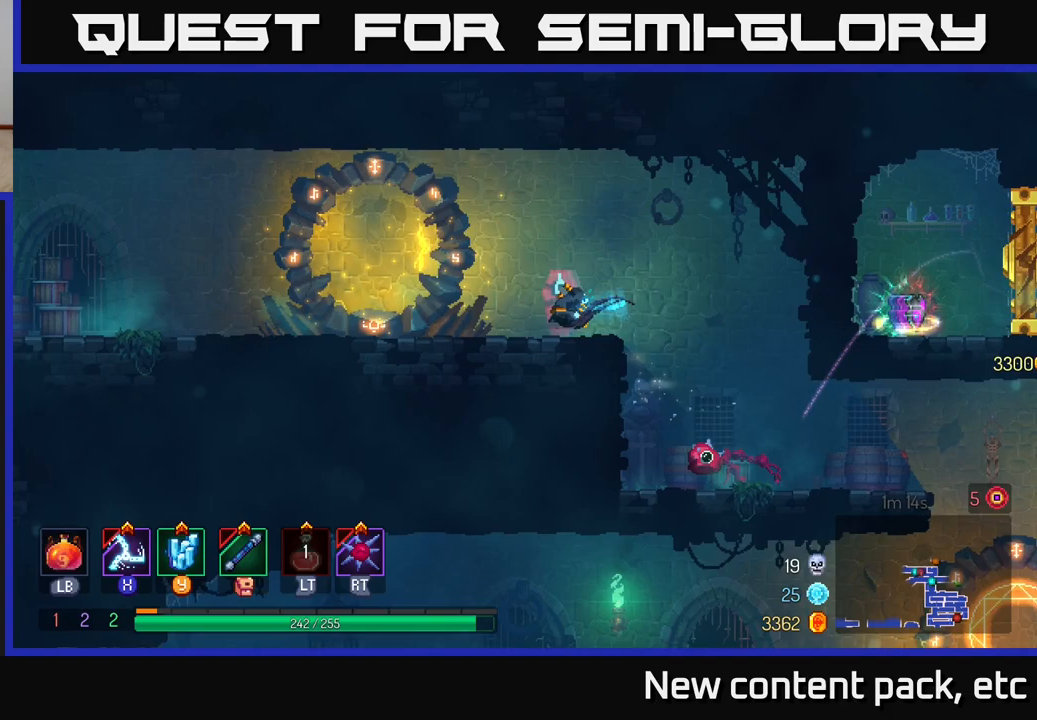
{"buttons": [], "left_stick": "left", "right_stick": "center", "events": [[300, "A", "down"], [483, "A", "up"]]}
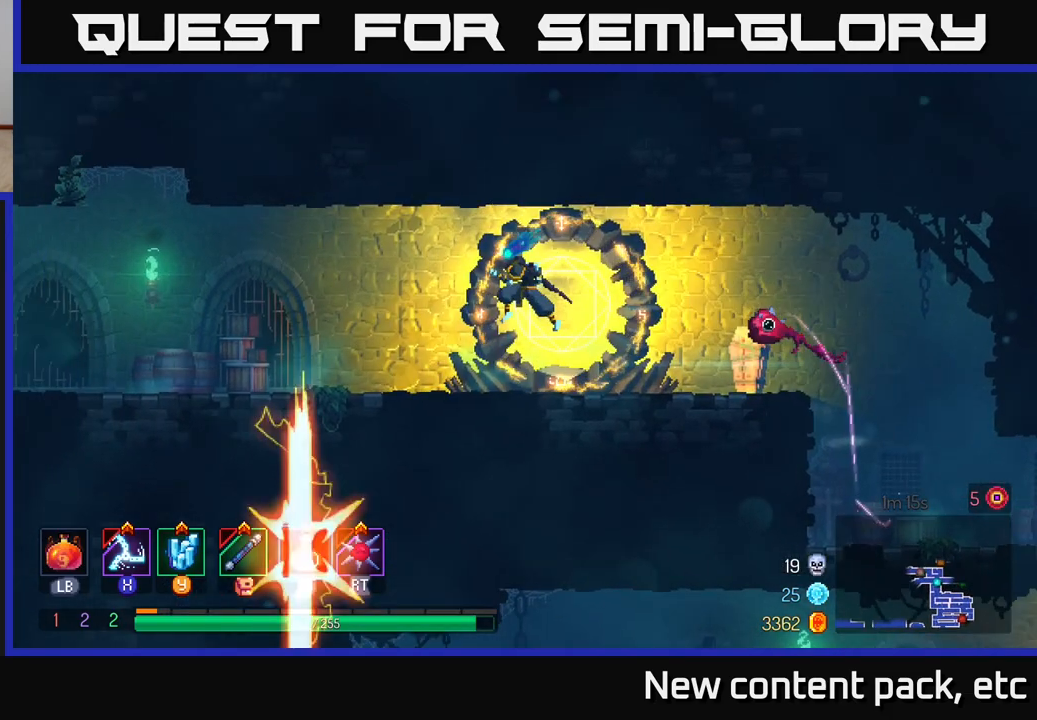
{"buttons": [], "left_stick": "left", "right_stick": "center", "events": [[317, "B", "down"], [467, "B", "up"]]}
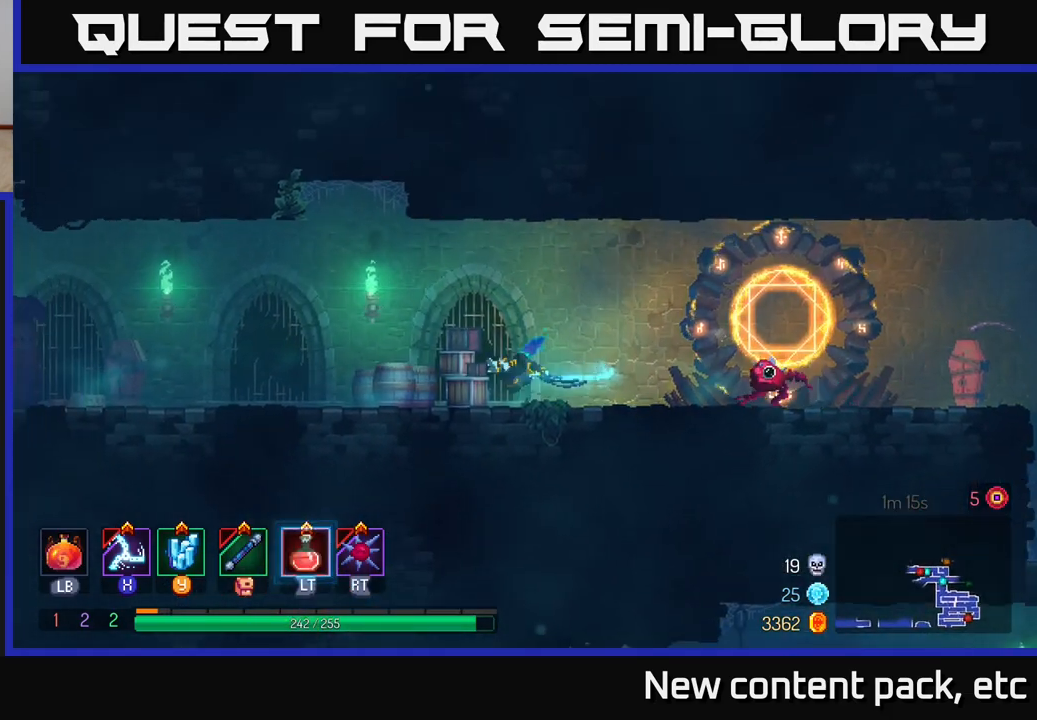
{"buttons": [], "left_stick": "left", "right_stick": "center", "events": [[267, "A", "down"], [400, "A", "up"]]}
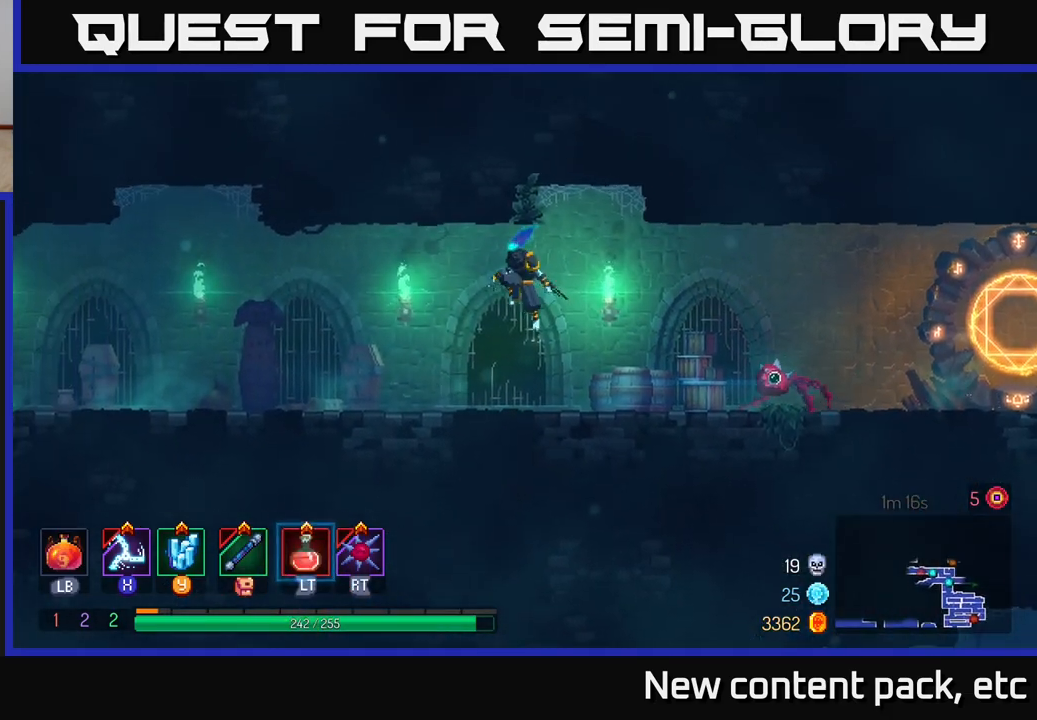
{"buttons": [], "left_stick": "left", "right_stick": "center", "events": [[250, "B", "down"], [450, "B", "up"]]}
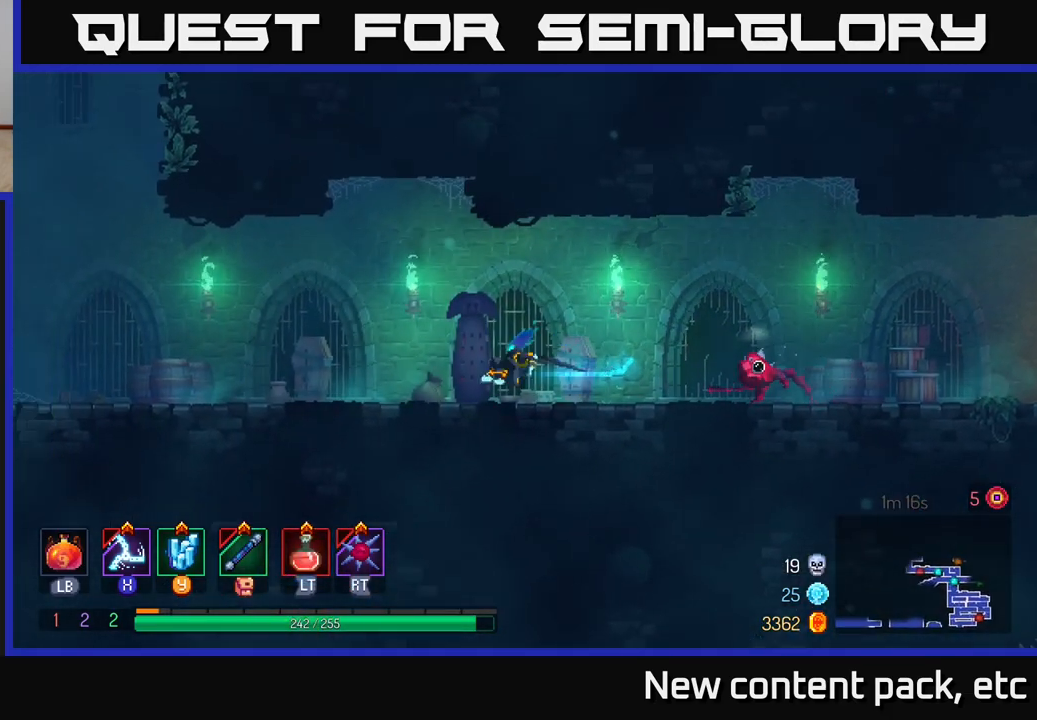
{"buttons": [], "left_stick": "left", "right_stick": "center", "events": []}
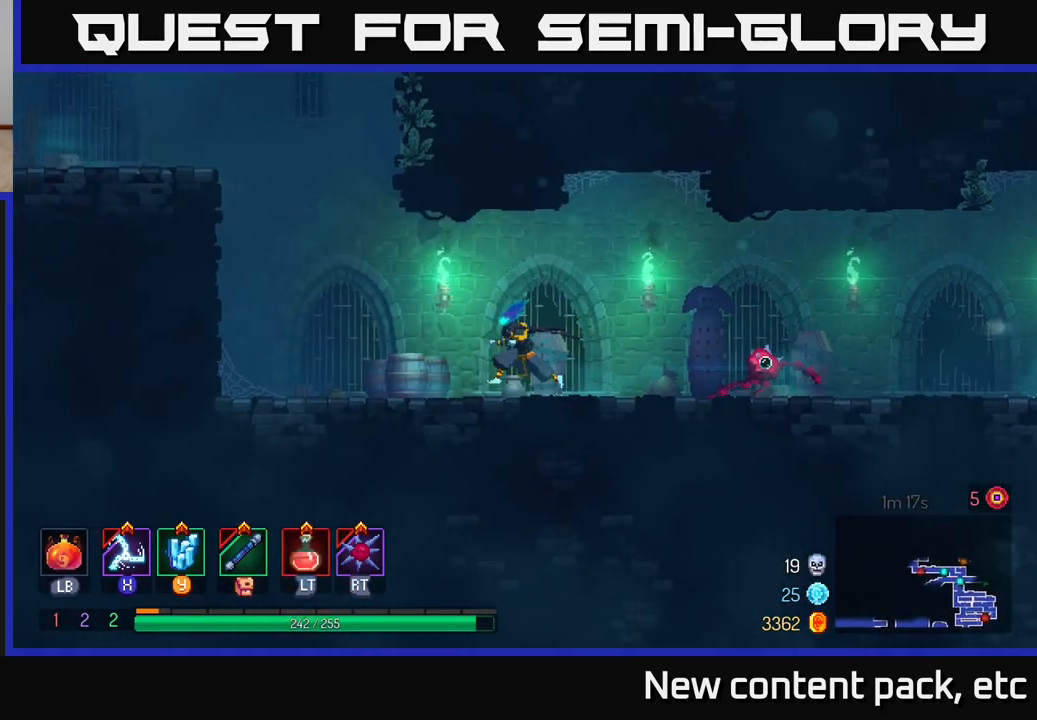
{"buttons": ["A"], "left_stick": "left", "right_stick": "center", "events": [[400, "A", "down"]]}
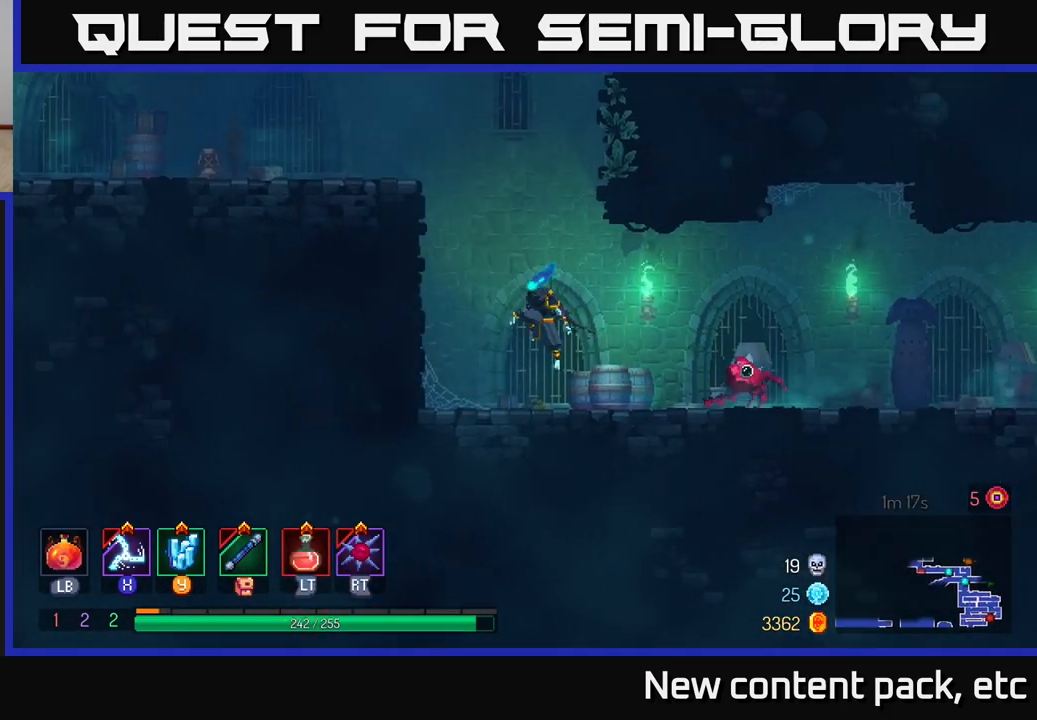
{"buttons": [], "left_stick": "left", "right_stick": "center", "events": [[17, "A", "up"], [150, "A", "down"], [367, "A", "up"]]}
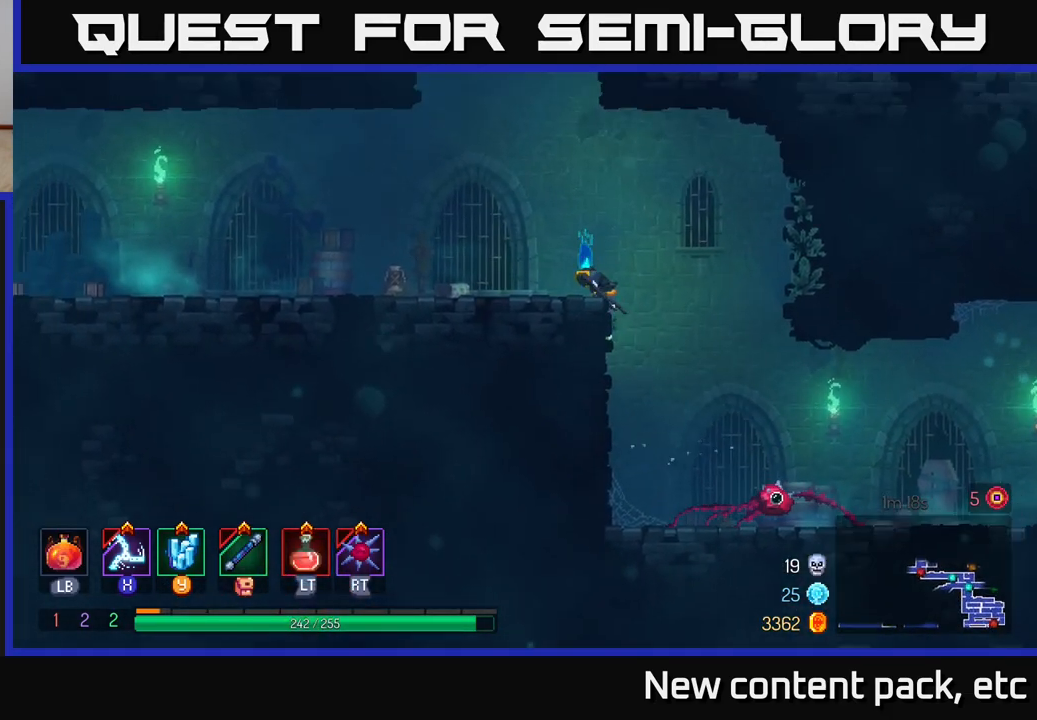
{"buttons": ["A"], "left_stick": "left", "right_stick": "center", "events": [[17, "B", "down"], [183, "B", "up"], [450, "A", "down"]]}
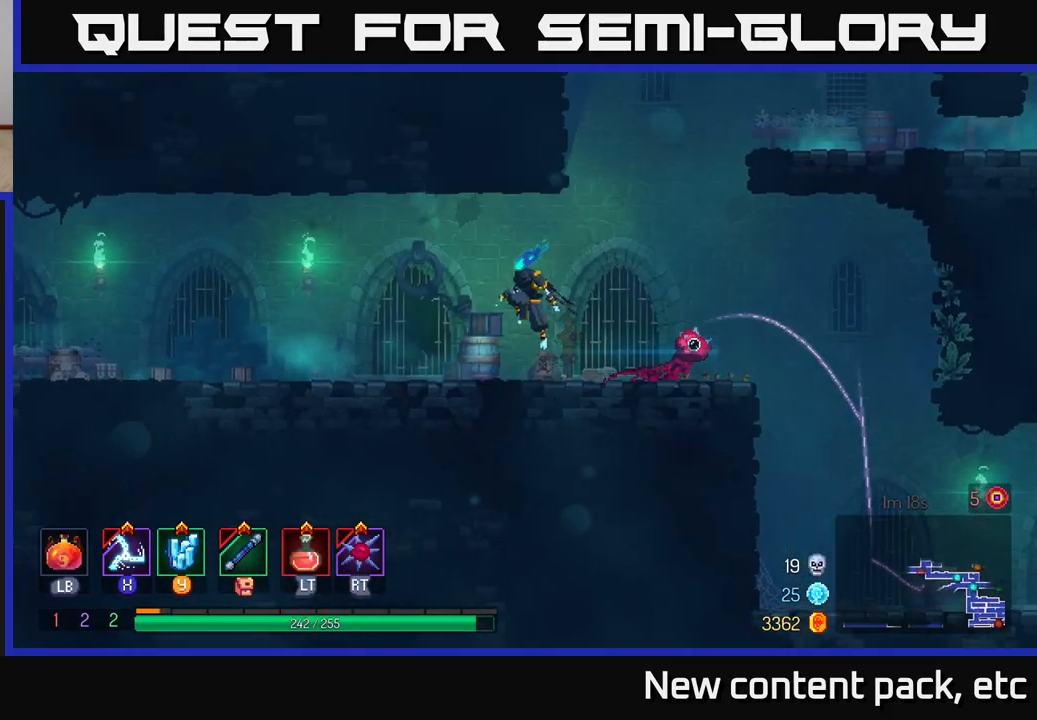
{"buttons": [], "left_stick": "right", "right_stick": "center", "events": [[117, "A", "up"], [117, "left_stick", "right"]]}
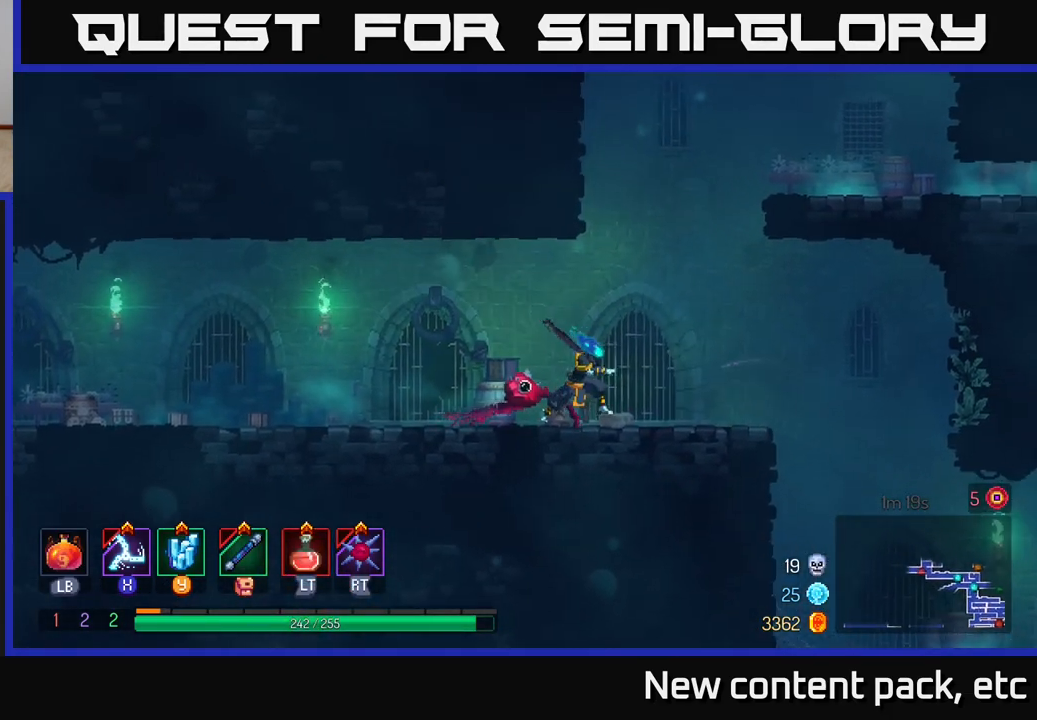
{"buttons": ["A"], "left_stick": "right", "right_stick": "center", "events": [[117, "A", "down"], [250, "A", "up"], [317, "A", "down"]]}
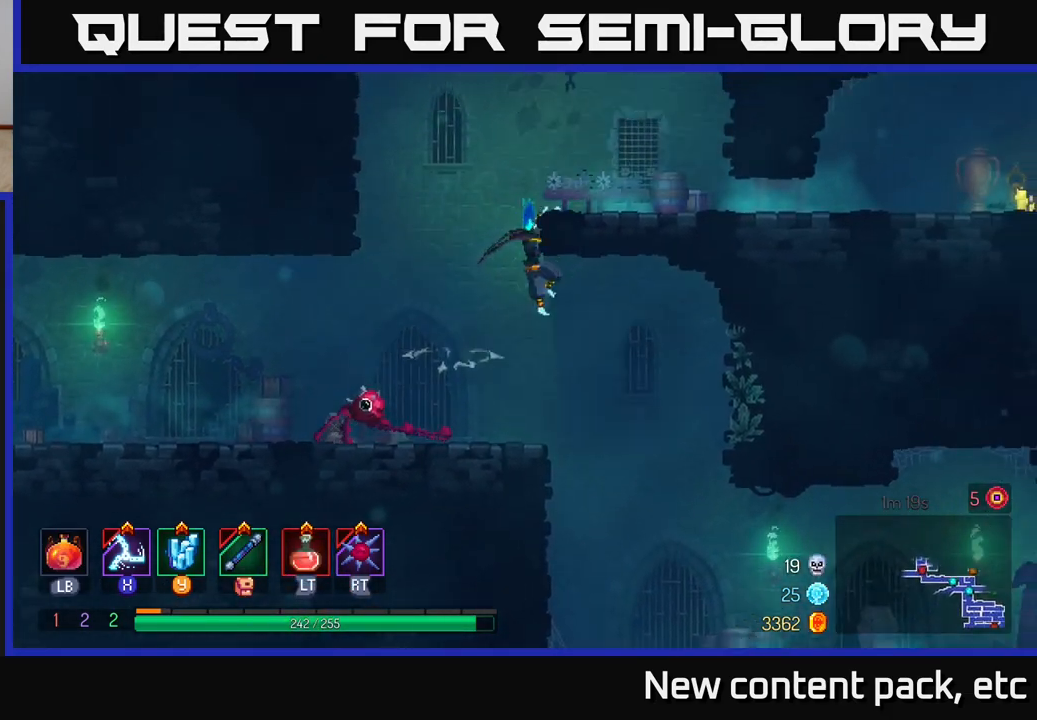
{"buttons": [], "left_stick": "right", "right_stick": "center", "events": [[67, "A", "up"]]}
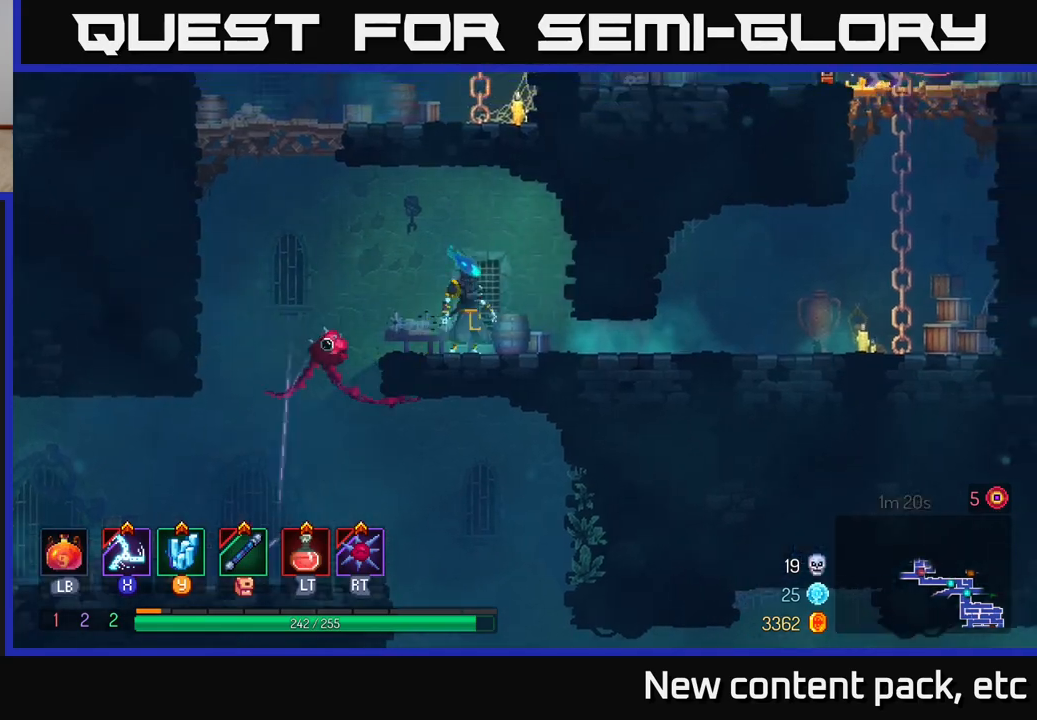
{"buttons": [], "left_stick": "right", "right_stick": "center", "events": [[67, "B", "down"], [267, "B", "up"]]}
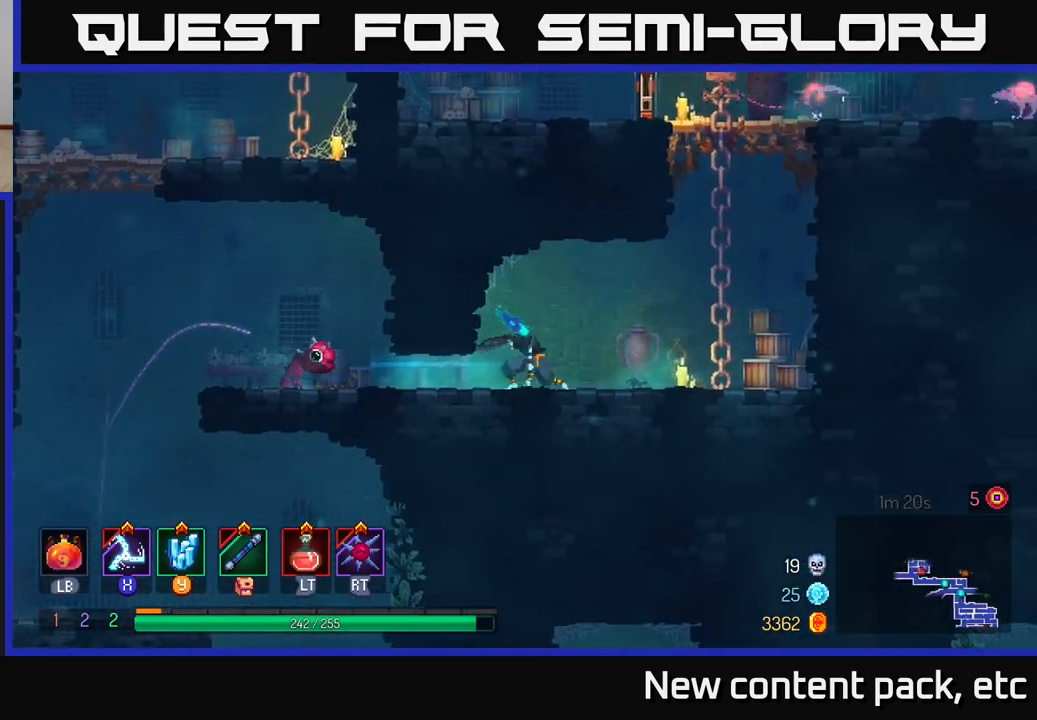
{"buttons": [], "left_stick": "up", "right_stick": "center", "events": [[117, "A", "down"], [267, "A", "up"], [333, "A", "down"], [417, "left_stick", "up"], [483, "A", "up"]]}
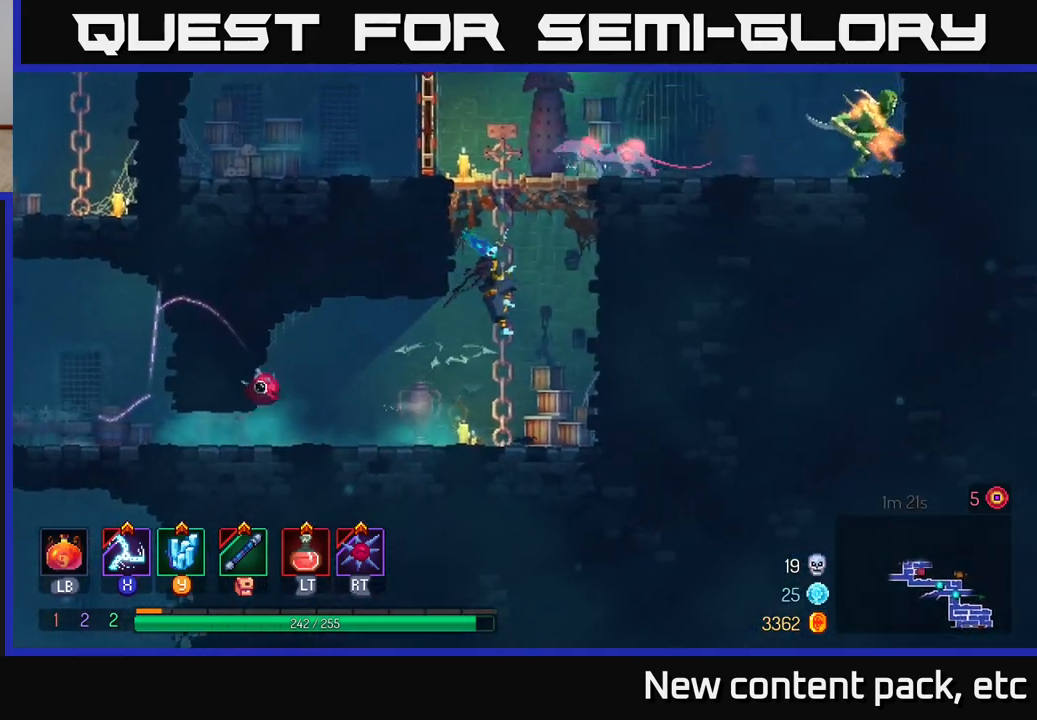
{"buttons": [], "left_stick": "up-right", "right_stick": "center", "events": [[150, "A", "down"], [267, "A", "up"], [333, "A", "down"], [367, "X", "down"], [417, "A", "up"], [433, "left_stick", "up-right"], [467, "X", "up"]]}
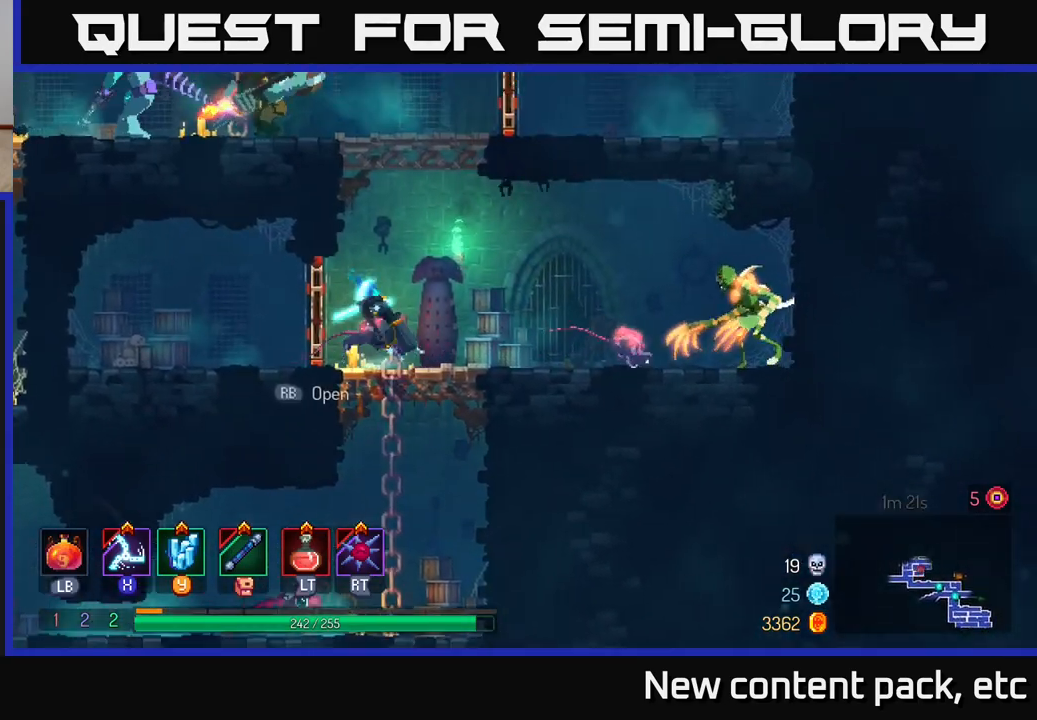
{"buttons": [], "left_stick": "right", "right_stick": "center", "events": [[183, "left_stick", "center"], [400, "left_stick", "right"]]}
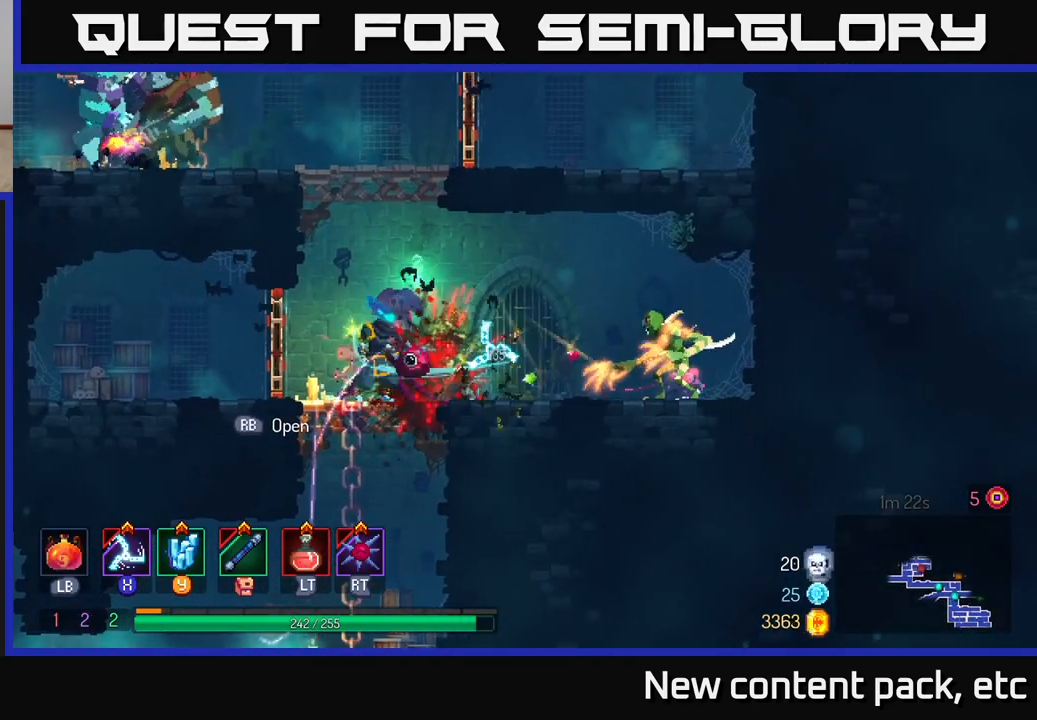
{"buttons": ["A"], "left_stick": "center", "right_stick": "center", "events": [[17, "left_stick", "left"], [217, "left_stick", "up-right"], [350, "left_stick", "center"], [417, "A", "down"]]}
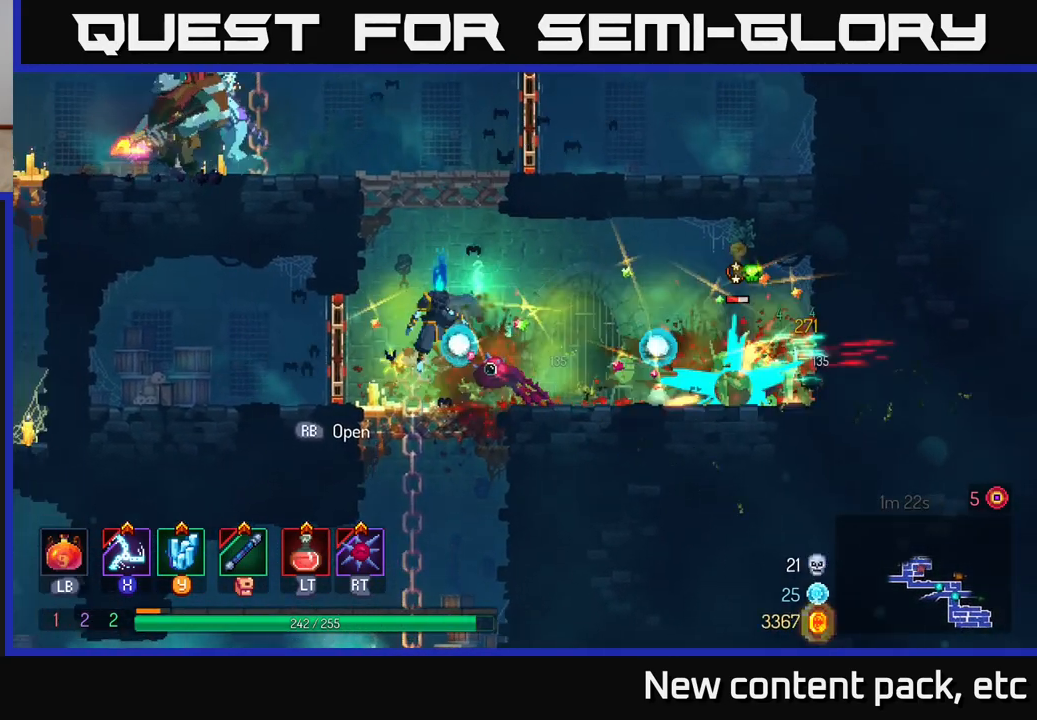
{"buttons": ["X"], "left_stick": "left", "right_stick": "center", "events": [[83, "A", "up"], [167, "A", "down"], [167, "left_stick", "left"], [367, "A", "up"], [467, "X", "down"]]}
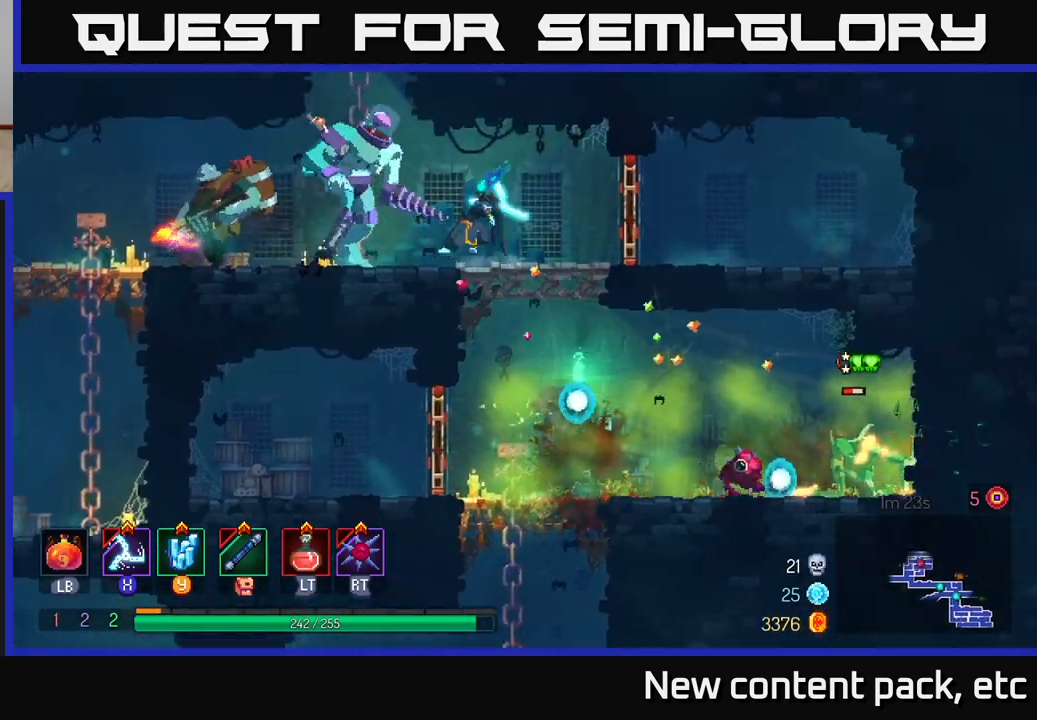
{"buttons": [], "left_stick": "right", "right_stick": "center", "events": [[50, "left_stick", "center"], [83, "X", "up"], [450, "left_stick", "right"]]}
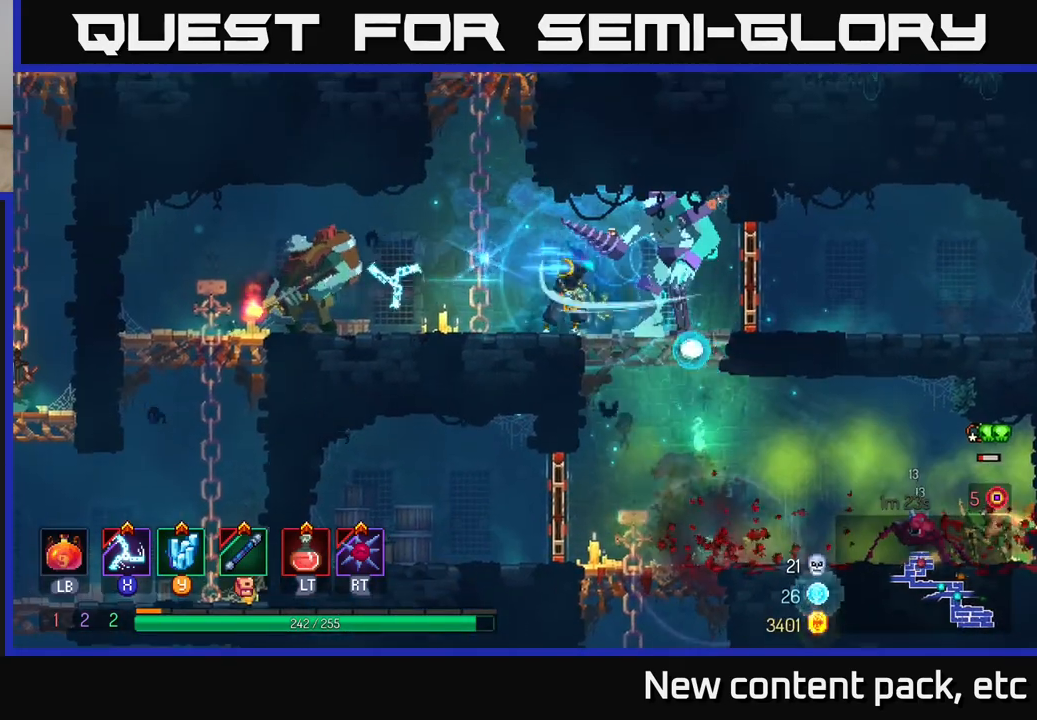
{"buttons": [], "left_stick": "right", "right_stick": "center", "events": [[50, "B", "down"], [150, "B", "up"]]}
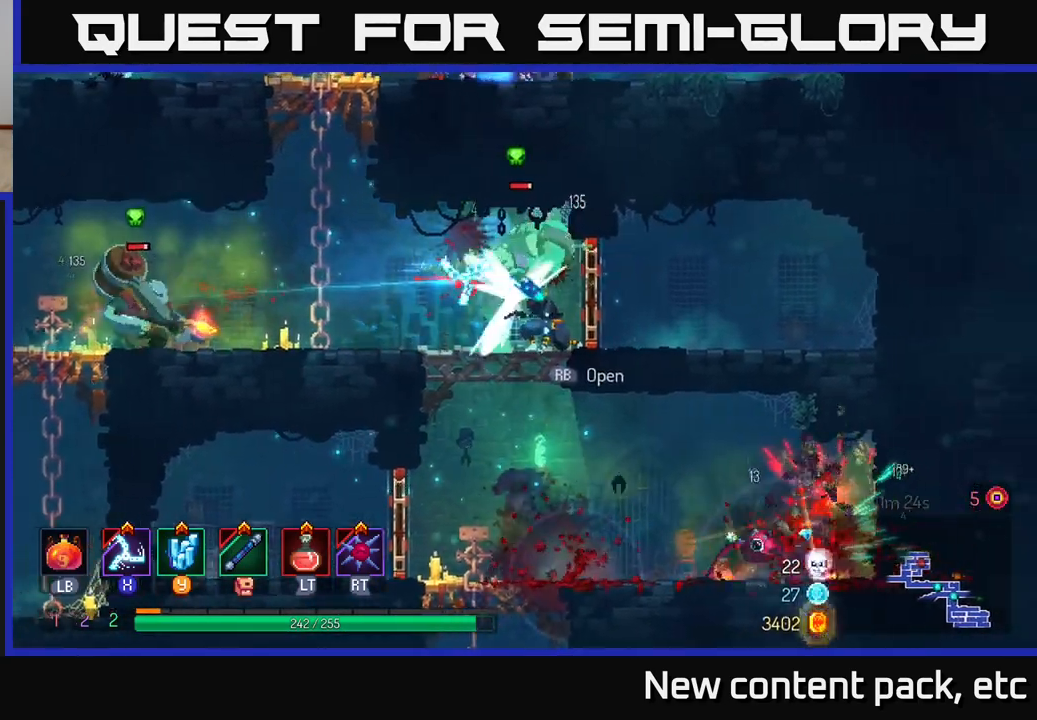
{"buttons": [], "left_stick": "right", "right_stick": "center", "events": [[250, "B", "down"], [333, "B", "up"], [417, "B", "down"], [450, "B", "up"]]}
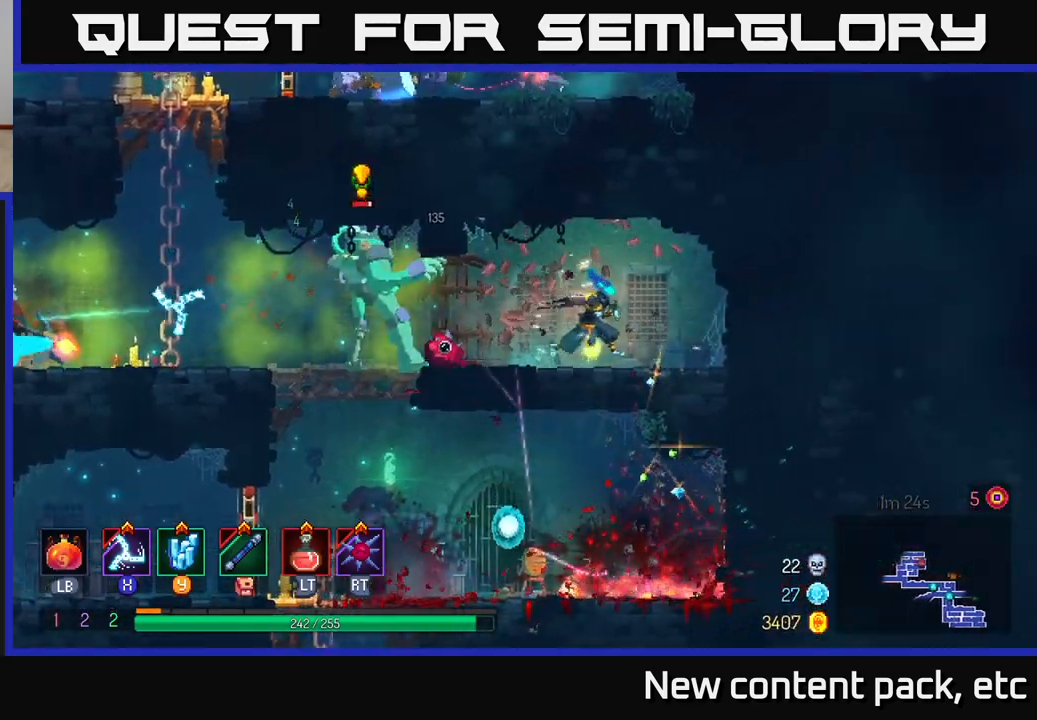
{"buttons": [], "left_stick": "right", "right_stick": "center", "events": [[333, "left_stick", "center"], [500, "left_stick", "right"]]}
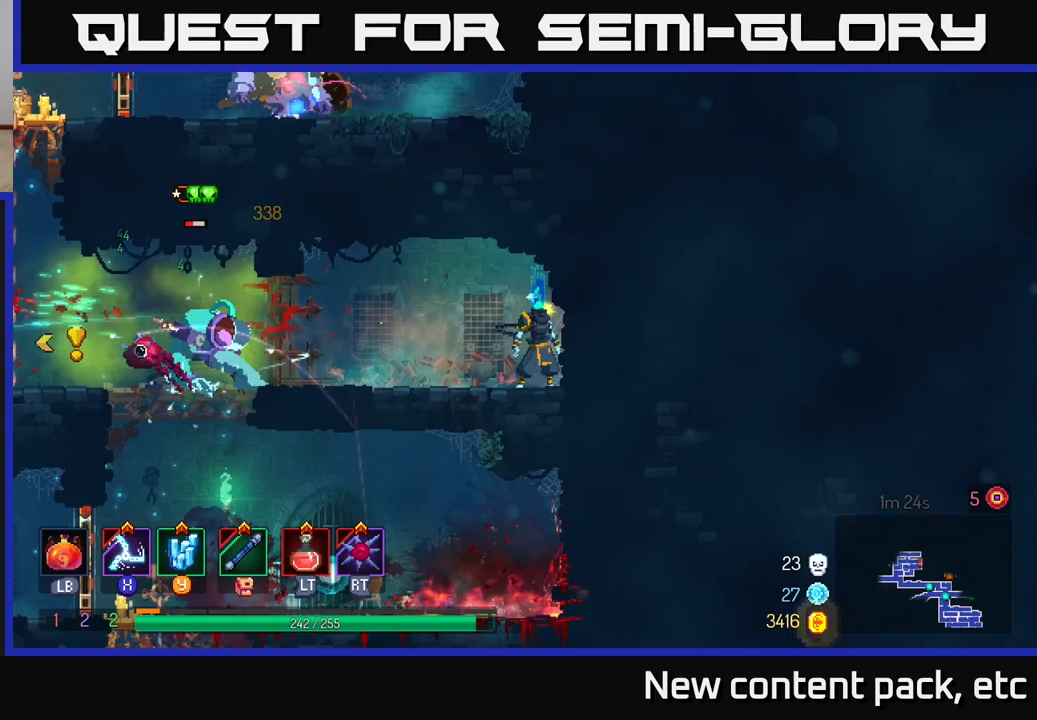
{"buttons": [], "left_stick": "center", "right_stick": "center", "events": [[83, "left_stick", "center"], [233, "left_stick", "left"], [350, "X", "down"], [433, "X", "up"], [433, "left_stick", "center"]]}
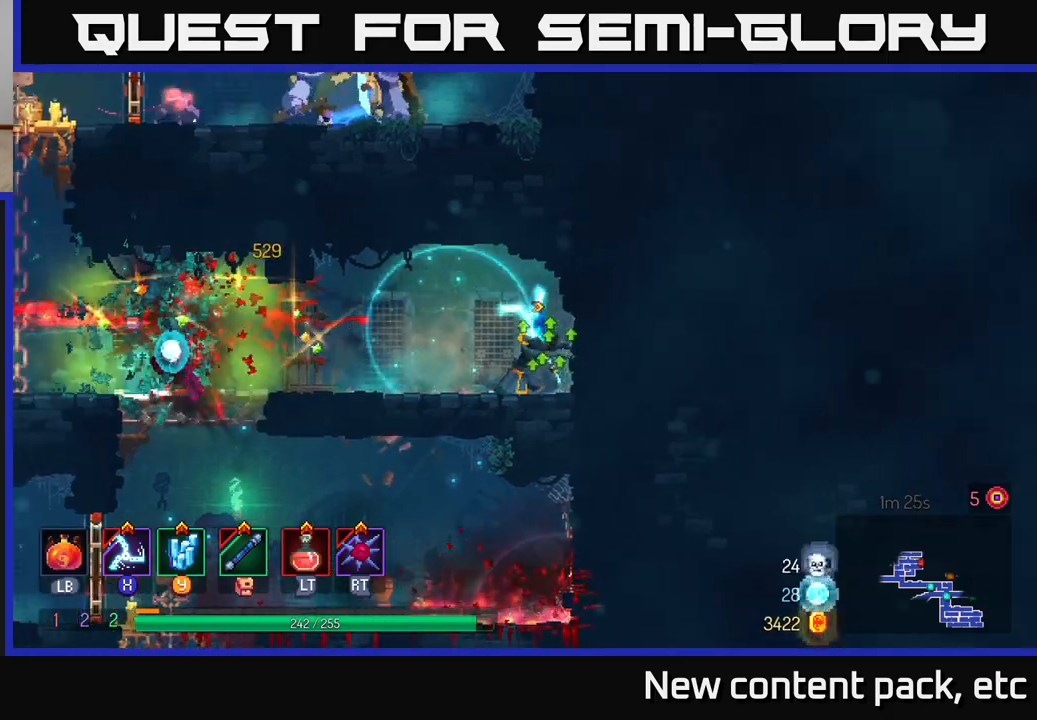
{"buttons": [], "left_stick": "left", "right_stick": "center", "events": [[283, "left_stick", "left"]]}
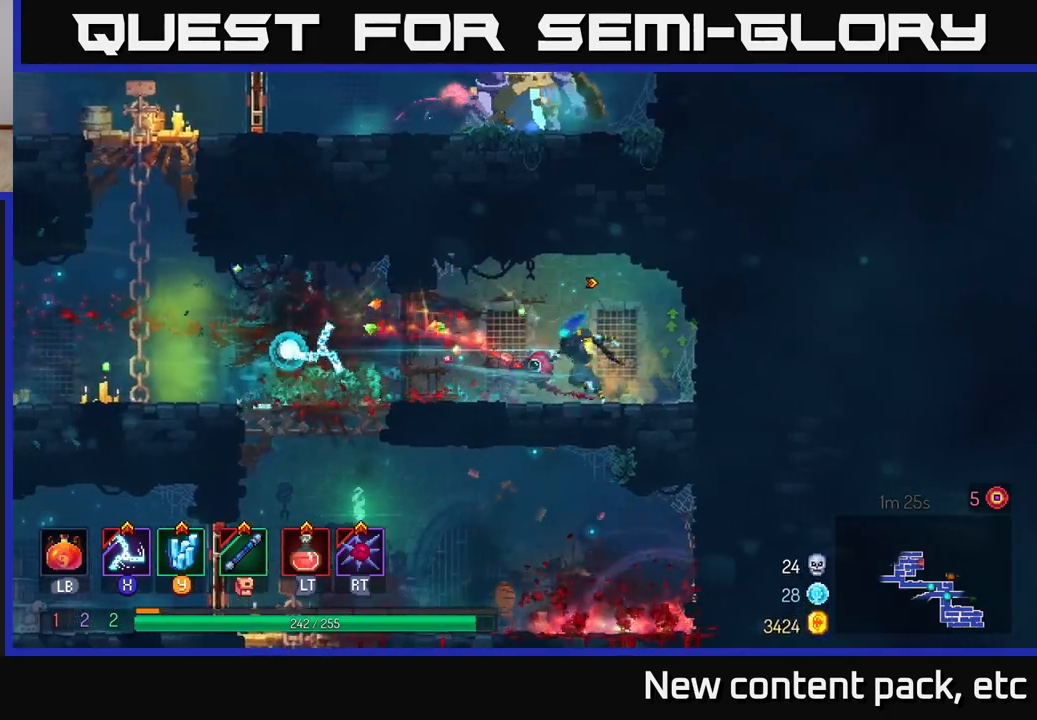
{"buttons": [], "left_stick": "left", "right_stick": "center", "events": [[67, "B", "down"], [167, "B", "up"]]}